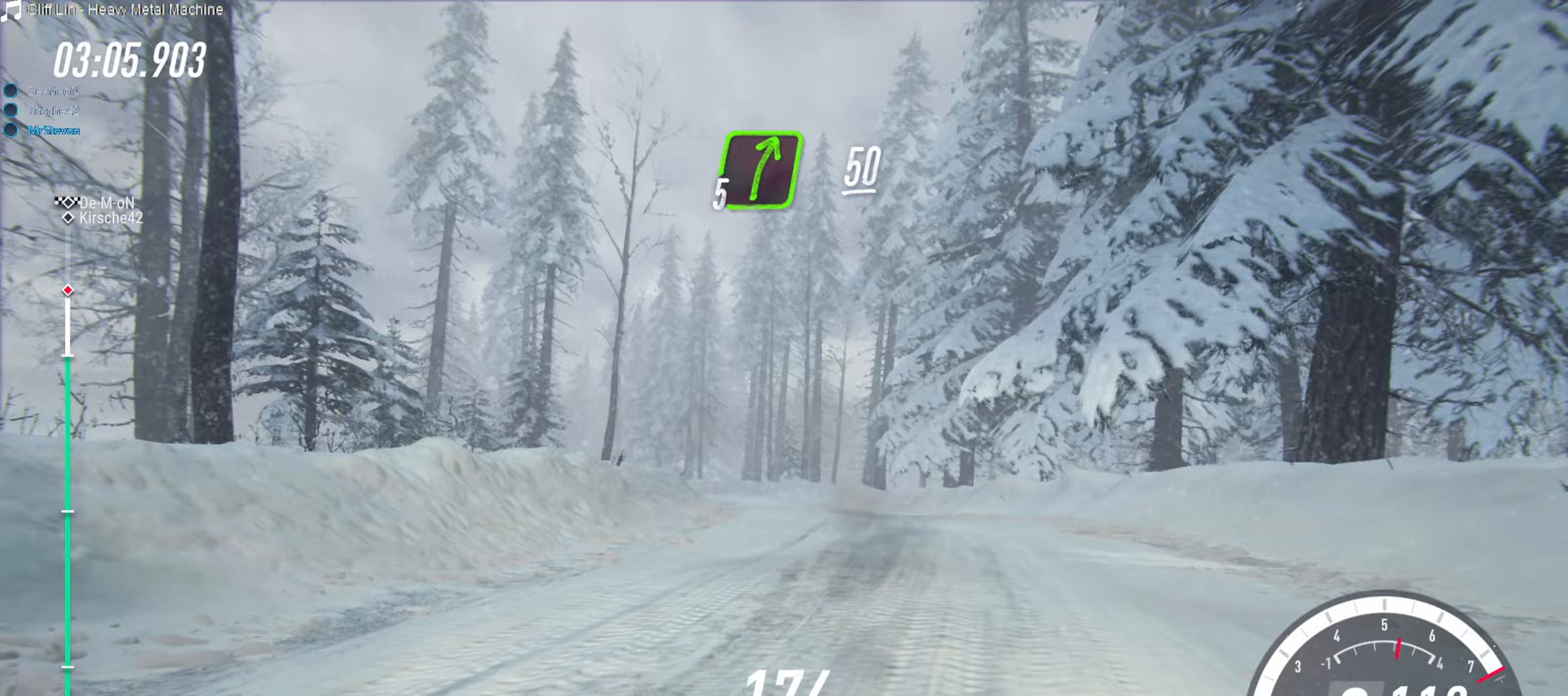
Gameplay with a controller (Xbox layout); each line is a JSON object with the inputs held at the frame after it. "events" lists button and stick changes between this image and that frame as [ms after this image, input, new state], when the widget could be followed in between. Not read: L3 R3.
{"buttons": ["R2"], "left_stick": "center", "right_stick": "center", "events": [[33, "left_stick", "center"]]}
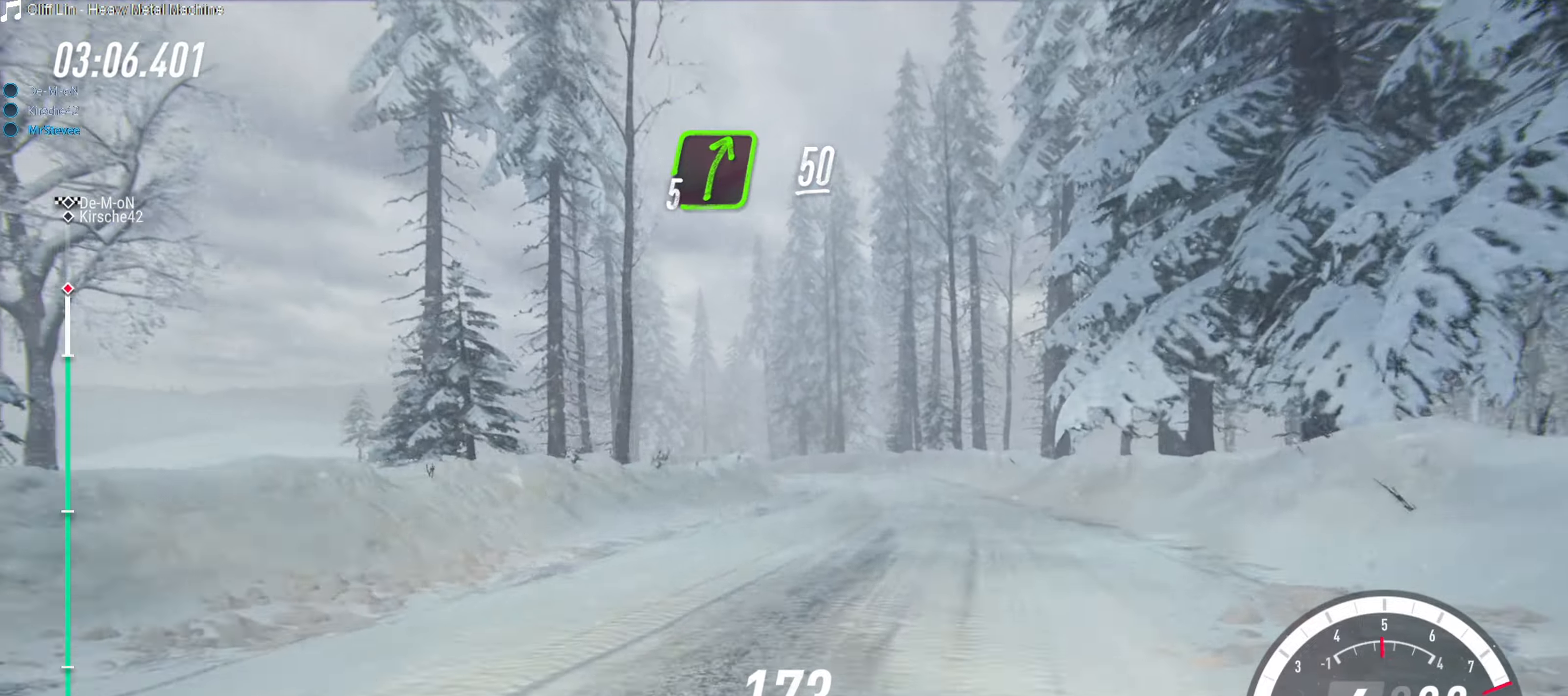
{"buttons": ["R2"], "left_stick": "left", "right_stick": "center", "events": [[67, "left_stick", "left"], [267, "R2", "up"], [333, "left_stick", "center"], [367, "R2", "down"], [450, "left_stick", "left"]]}
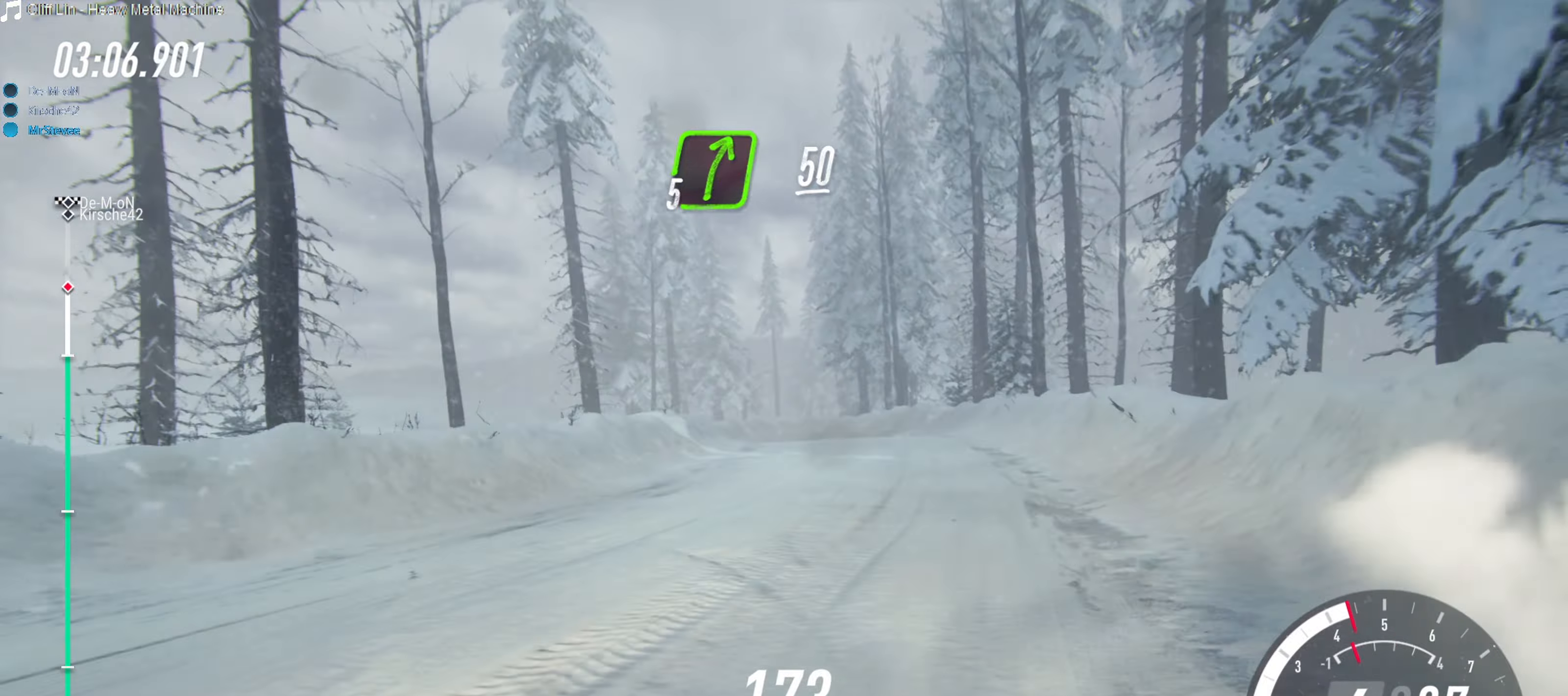
{"buttons": [], "left_stick": "left", "right_stick": "center", "events": [[50, "left_stick", "center"], [133, "left_stick", "left"], [250, "R2", "up"]]}
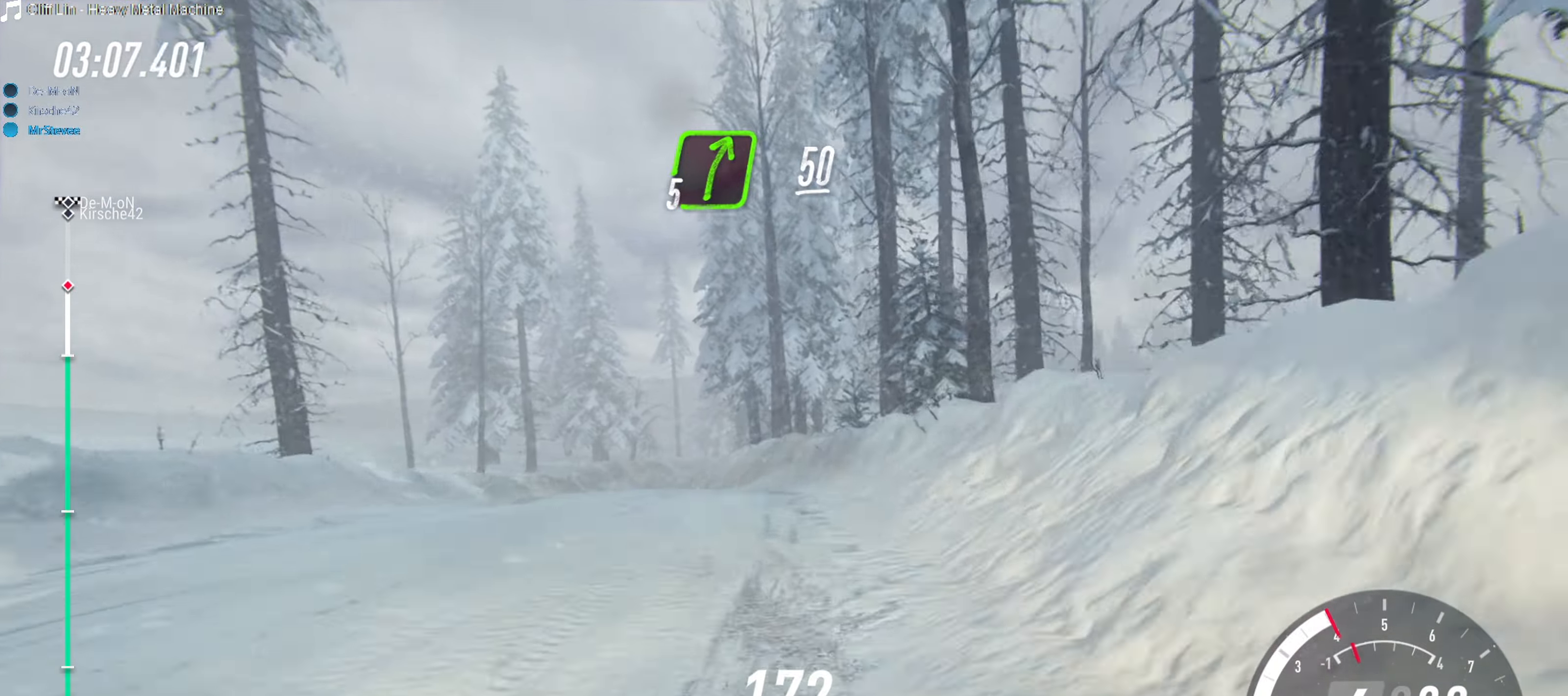
{"buttons": ["R2"], "left_stick": "center", "right_stick": "center", "events": [[183, "R2", "down"], [333, "left_stick", "center"], [383, "left_stick", "left"], [450, "left_stick", "center"]]}
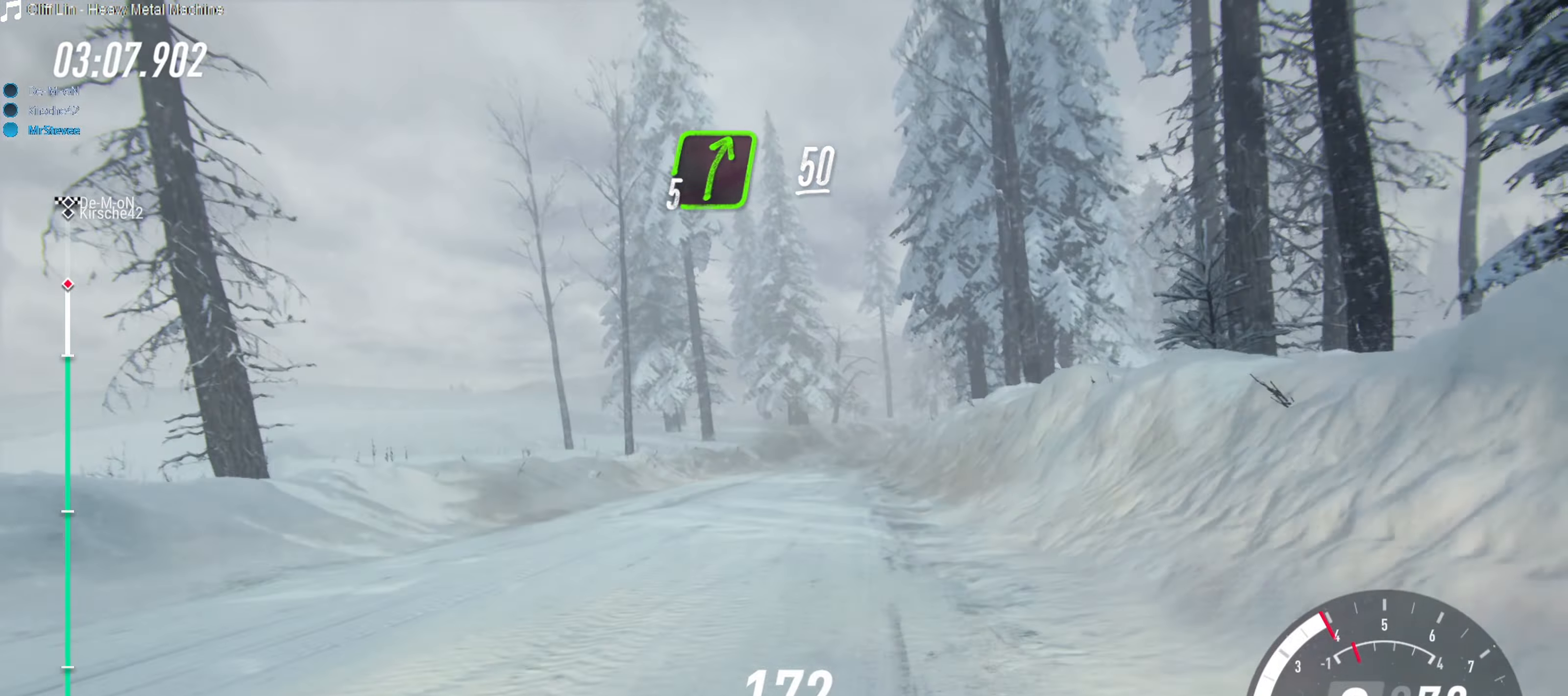
{"buttons": ["R2"], "left_stick": "center", "right_stick": "center", "events": []}
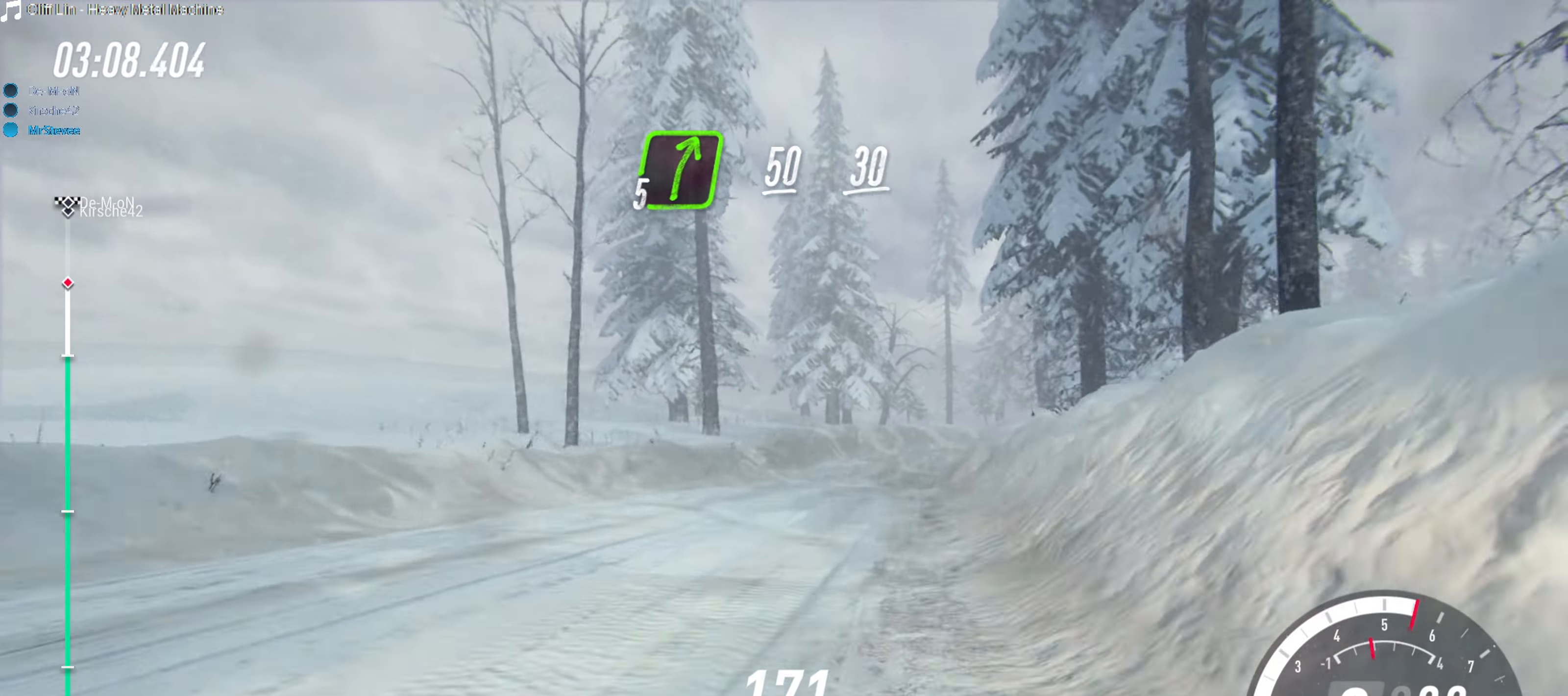
{"buttons": ["R2"], "left_stick": "right", "right_stick": "center", "events": [[83, "left_stick", "down-left"], [167, "left_stick", "center"], [450, "left_stick", "right"]]}
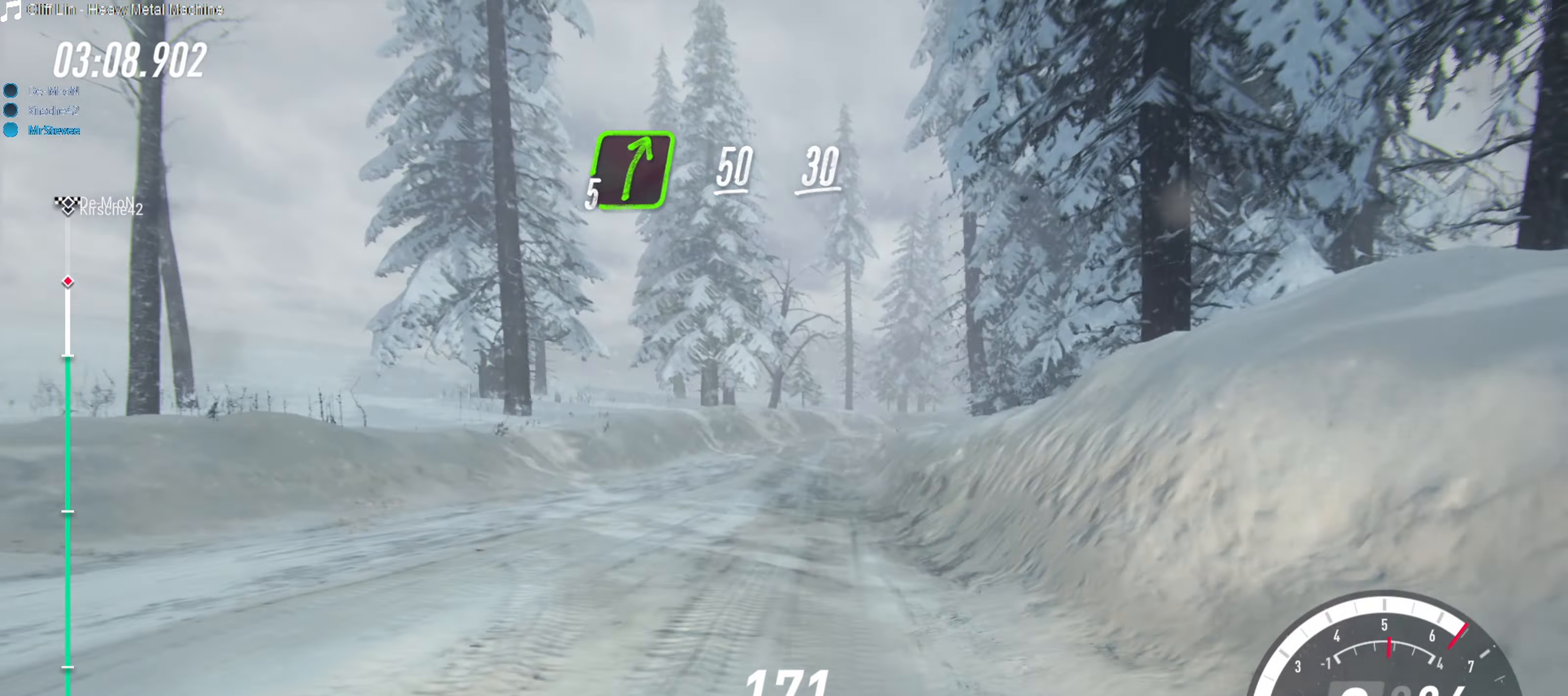
{"buttons": ["R2"], "left_stick": "center", "right_stick": "center", "events": [[100, "left_stick", "center"]]}
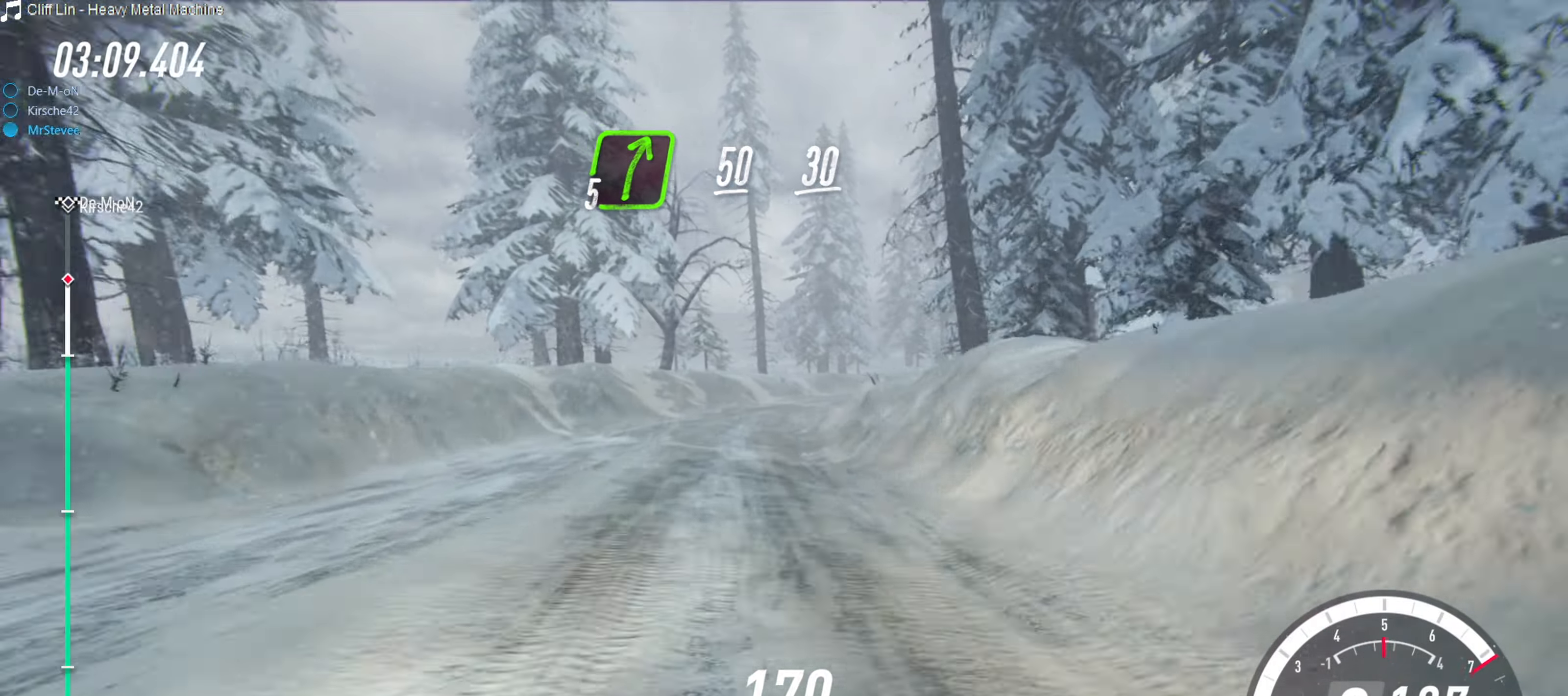
{"buttons": [], "left_stick": "center", "right_stick": "center", "events": [[117, "left_stick", "right"], [267, "L2", "down"], [300, "R2", "up"], [433, "L2", "up"], [500, "left_stick", "center"]]}
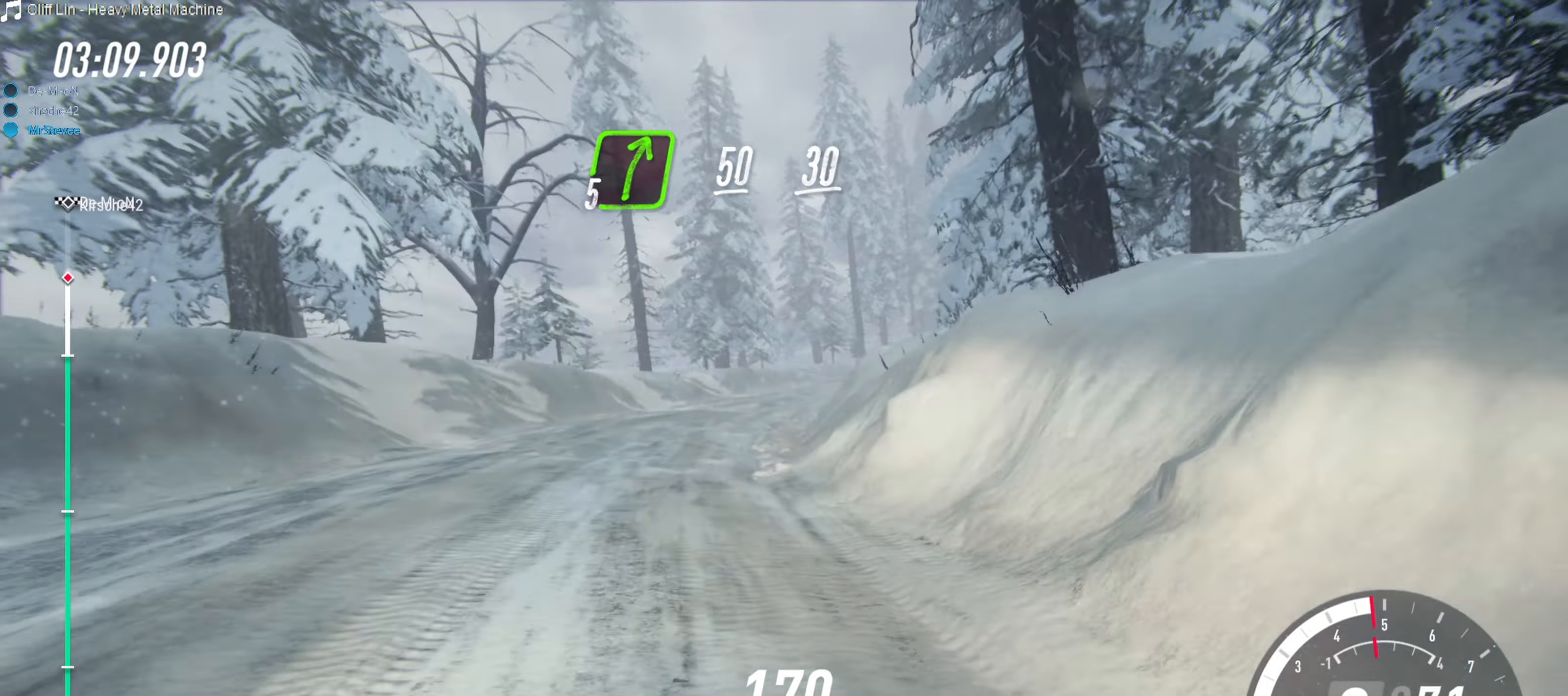
{"buttons": [], "left_stick": "center", "right_stick": "center", "events": [[150, "left_stick", "down-left"], [217, "left_stick", "left"], [400, "left_stick", "center"]]}
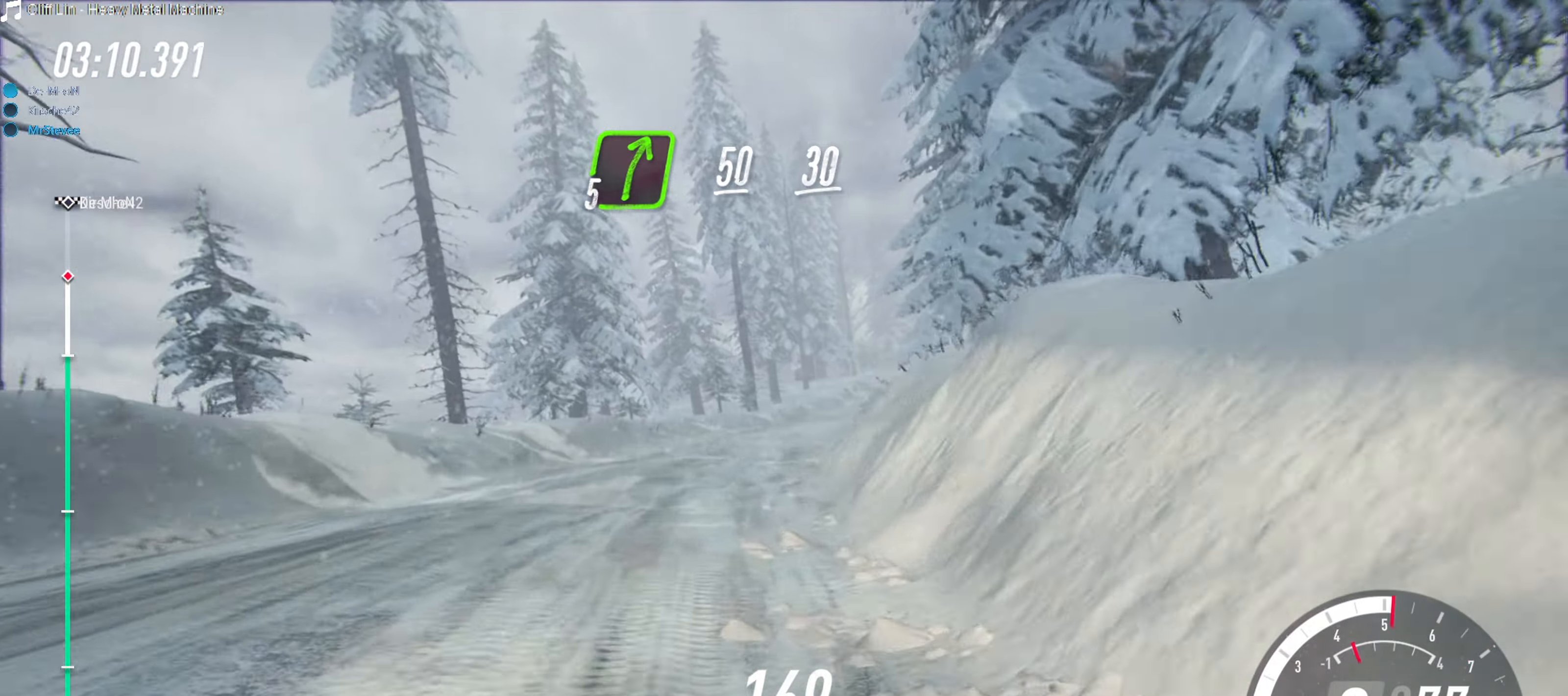
{"buttons": ["R2"], "left_stick": "center", "right_stick": "center", "events": [[50, "left_stick", "right"], [467, "left_stick", "center"], [500, "R2", "down"]]}
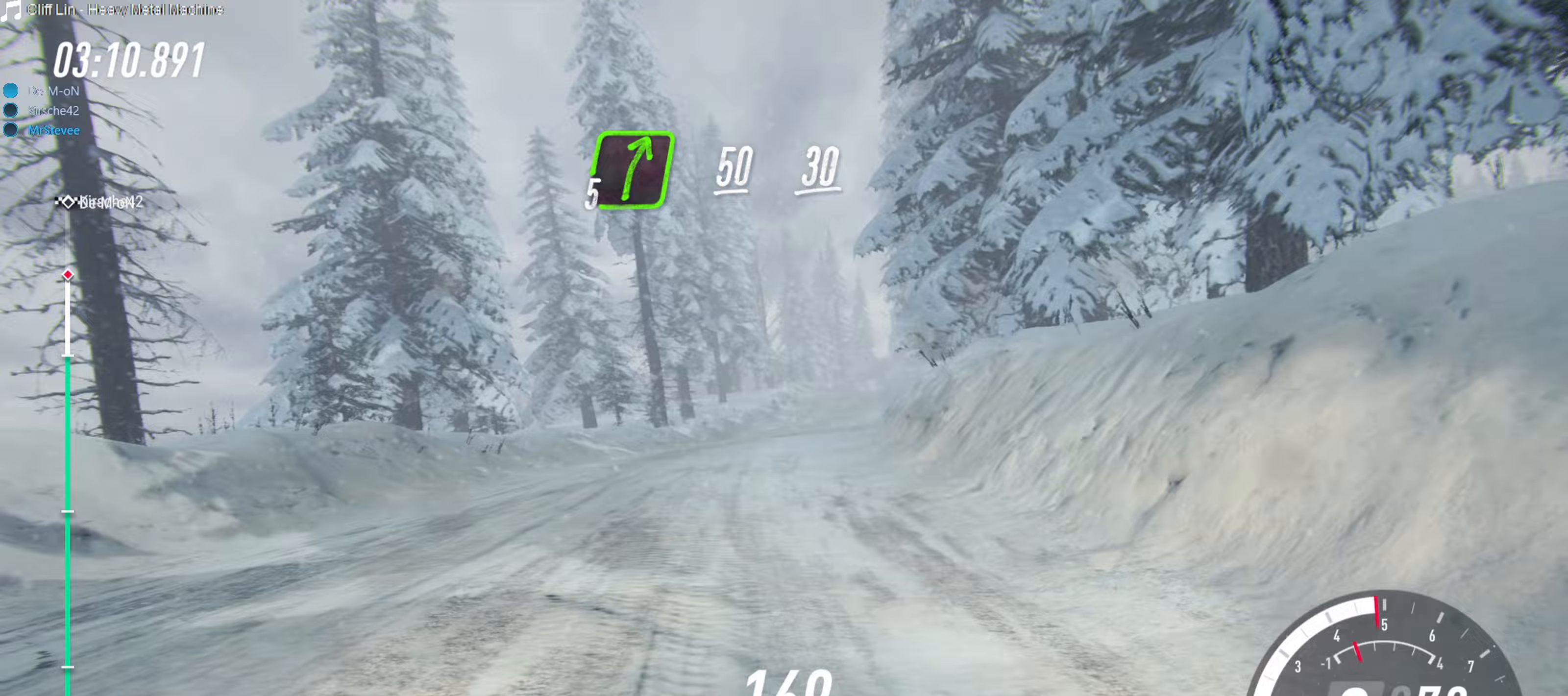
{"buttons": ["R2"], "left_stick": "center", "right_stick": "center", "events": [[100, "left_stick", "left"], [483, "left_stick", "center"]]}
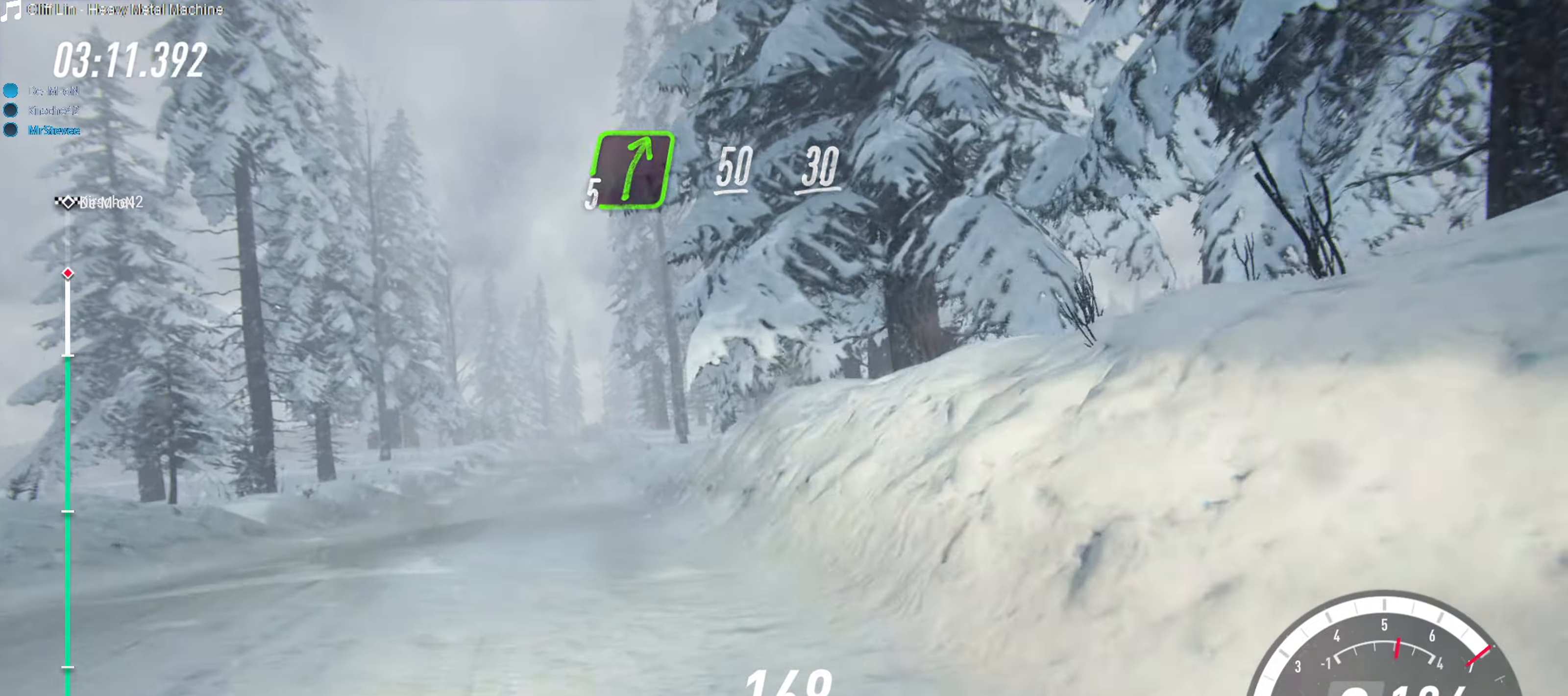
{"buttons": ["R2"], "left_stick": "center", "right_stick": "center", "events": [[117, "left_stick", "down-left"], [300, "left_stick", "center"]]}
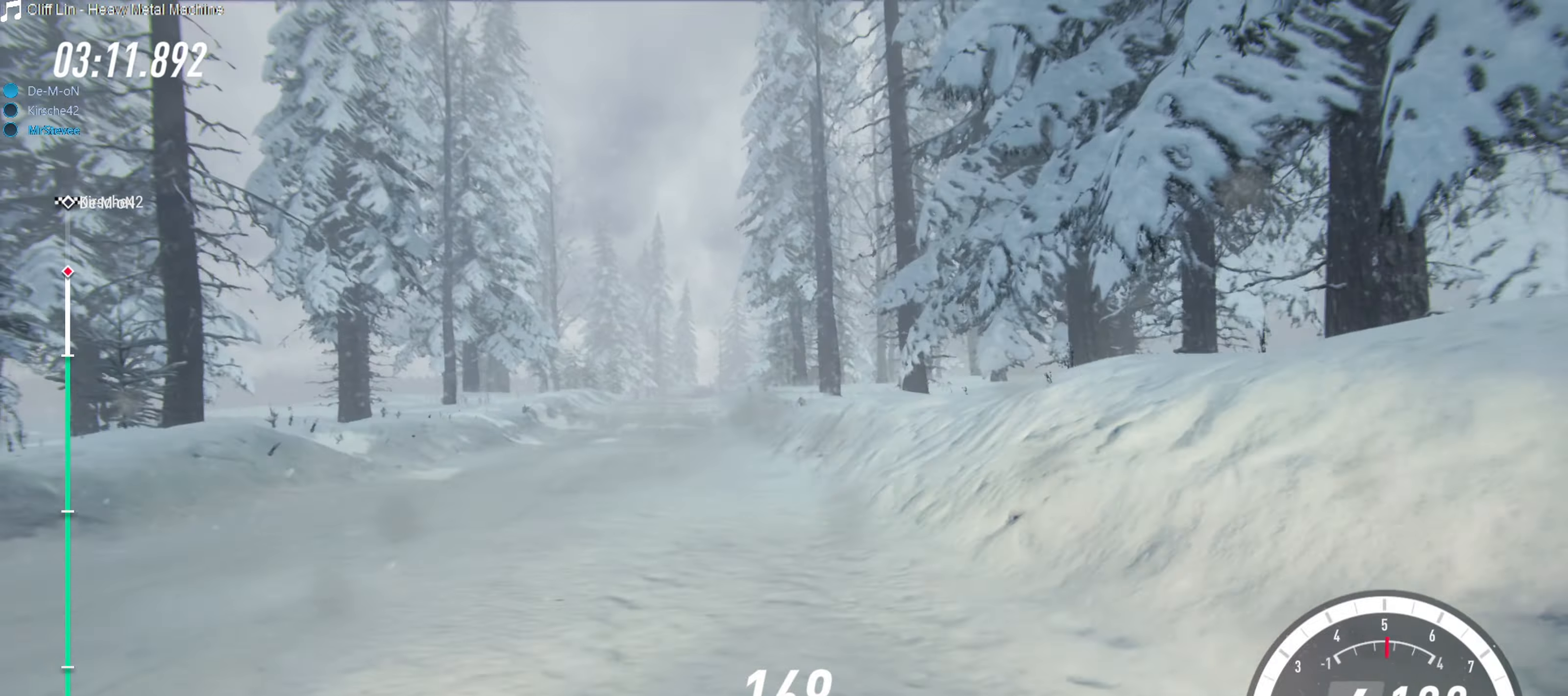
{"buttons": ["R2"], "left_stick": "center", "right_stick": "center", "events": [[33, "left_stick", "down-left"], [317, "left_stick", "center"]]}
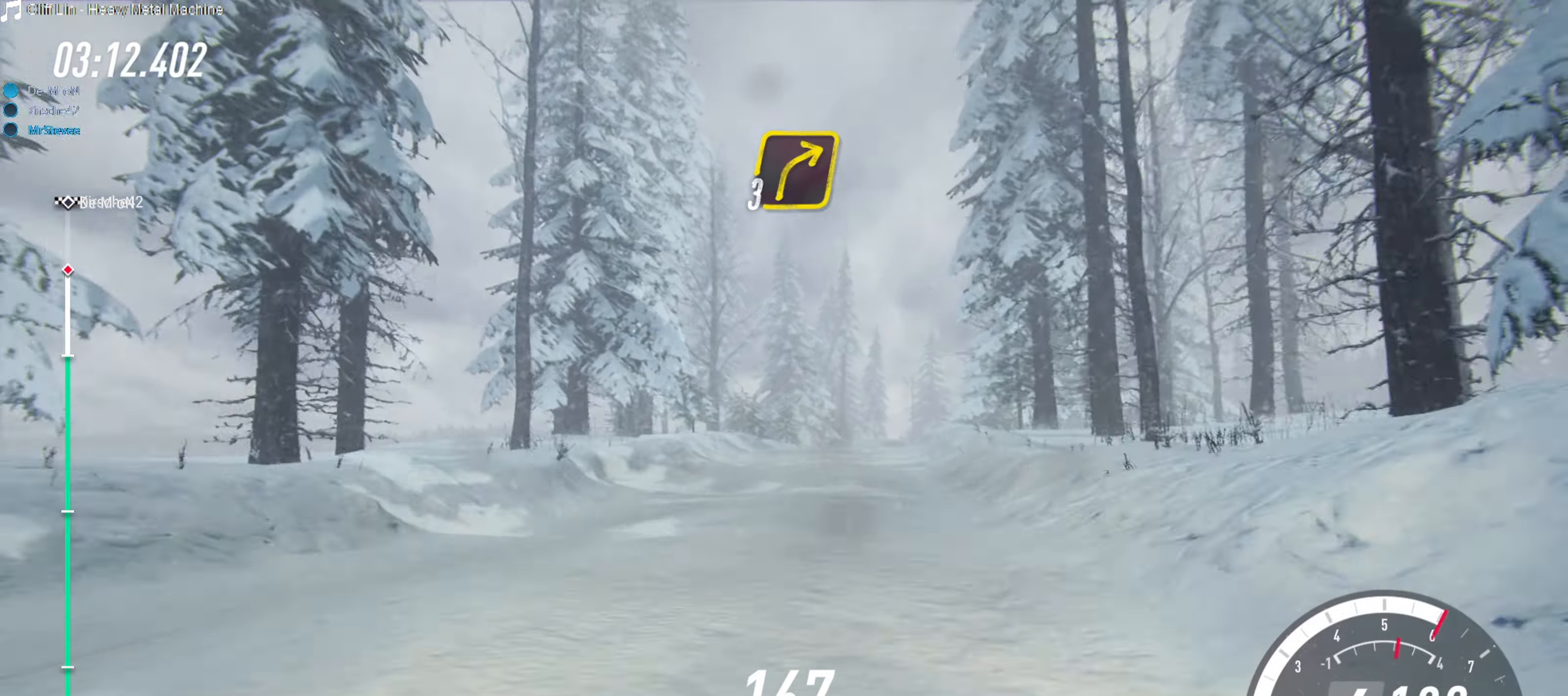
{"buttons": ["R2"], "left_stick": "right", "right_stick": "center", "events": [[33, "left_stick", "right"], [283, "left_stick", "center"], [417, "left_stick", "right"]]}
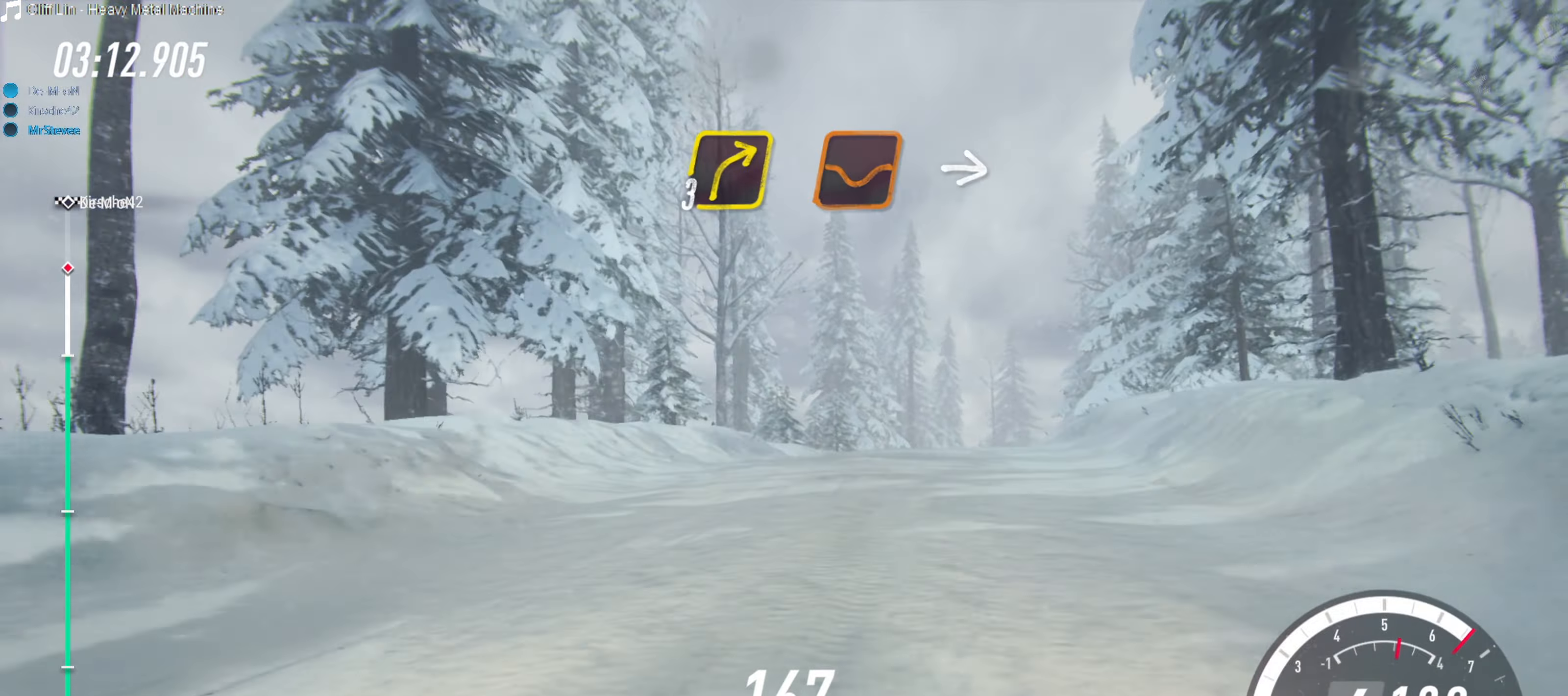
{"buttons": ["L2"], "left_stick": "center", "right_stick": "center", "events": [[117, "left_stick", "center"], [250, "left_stick", "right"], [417, "R2", "up"], [433, "L2", "down"], [433, "left_stick", "center"]]}
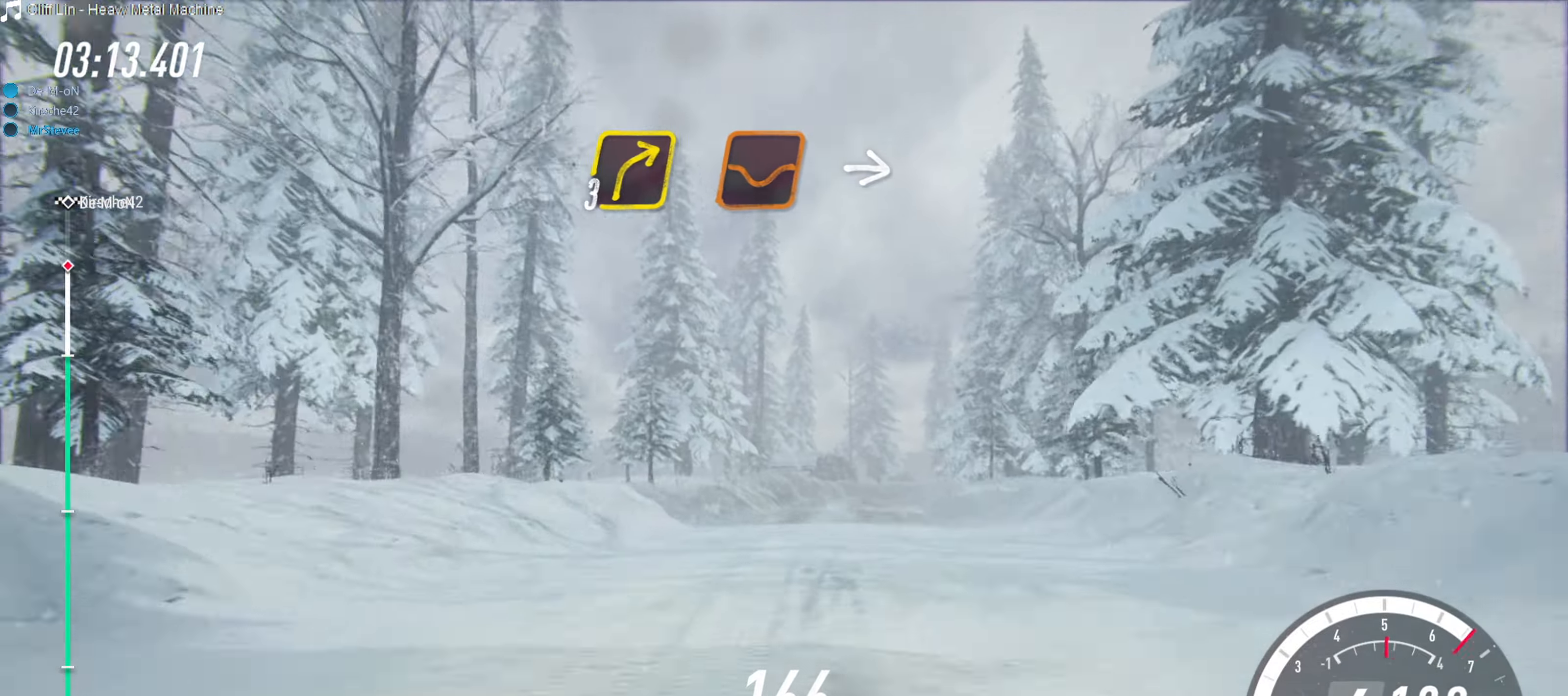
{"buttons": [], "left_stick": "center", "right_stick": "center", "events": [[83, "L2", "up"], [300, "left_stick", "down-left"], [450, "left_stick", "center"]]}
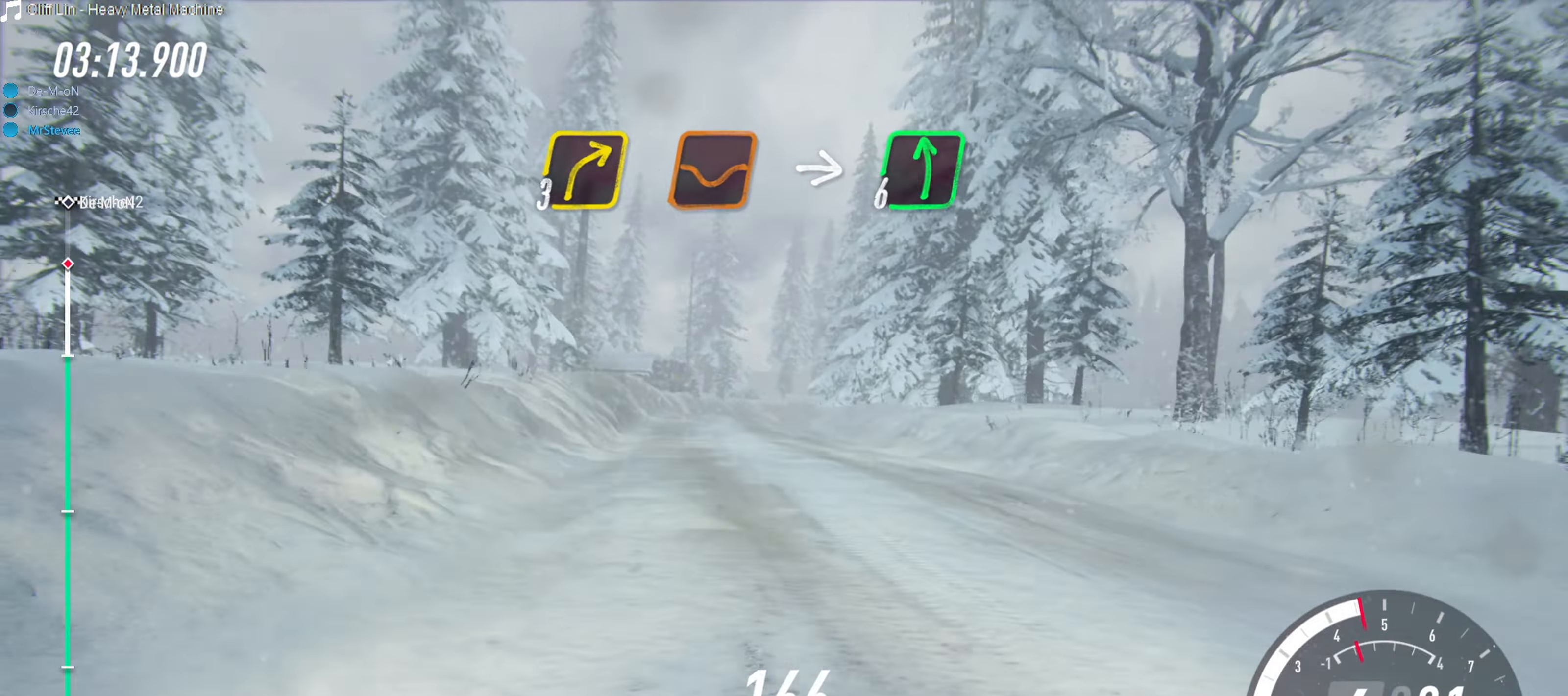
{"buttons": [], "left_stick": "right", "right_stick": "center", "events": [[50, "left_stick", "left"], [233, "left_stick", "center"], [367, "left_stick", "right"]]}
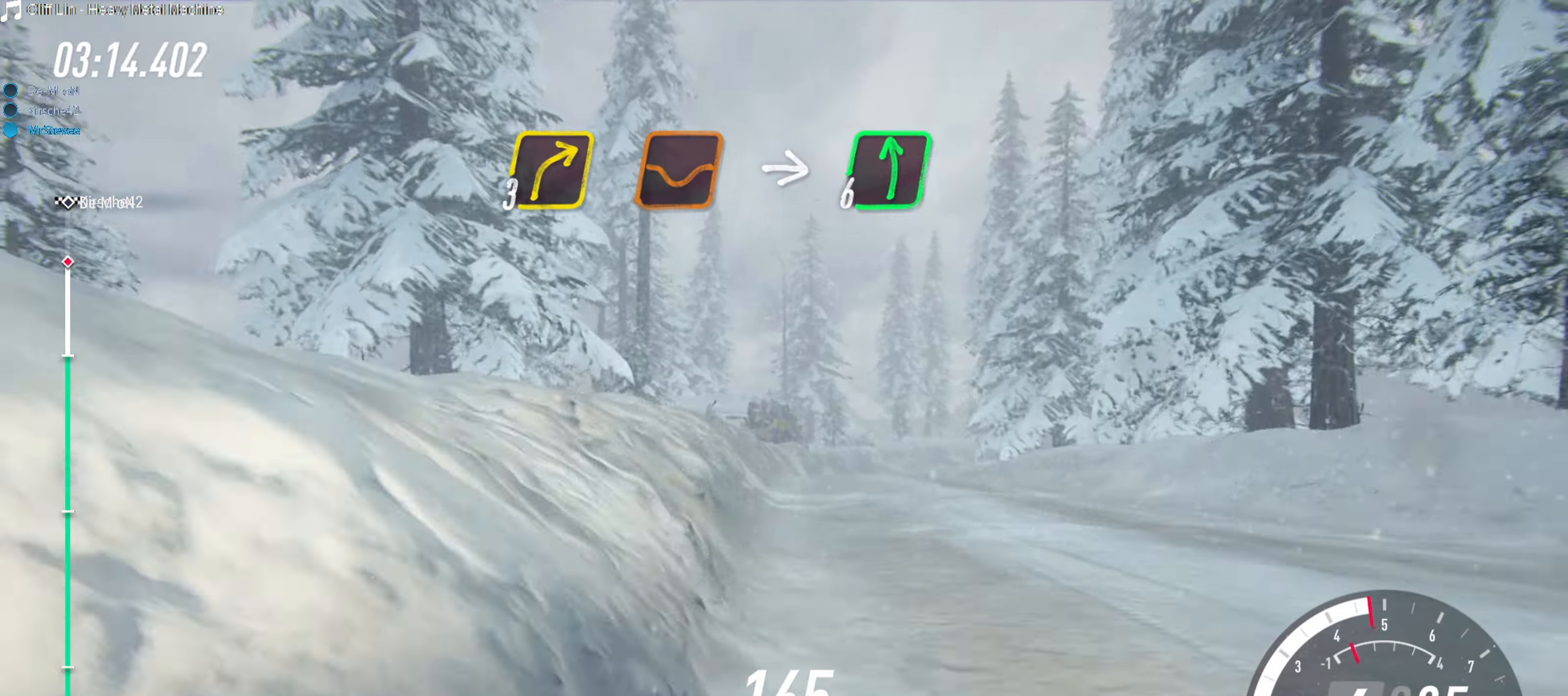
{"buttons": [], "left_stick": "right", "right_stick": "center", "events": [[250, "left_stick", "center"], [400, "left_stick", "right"]]}
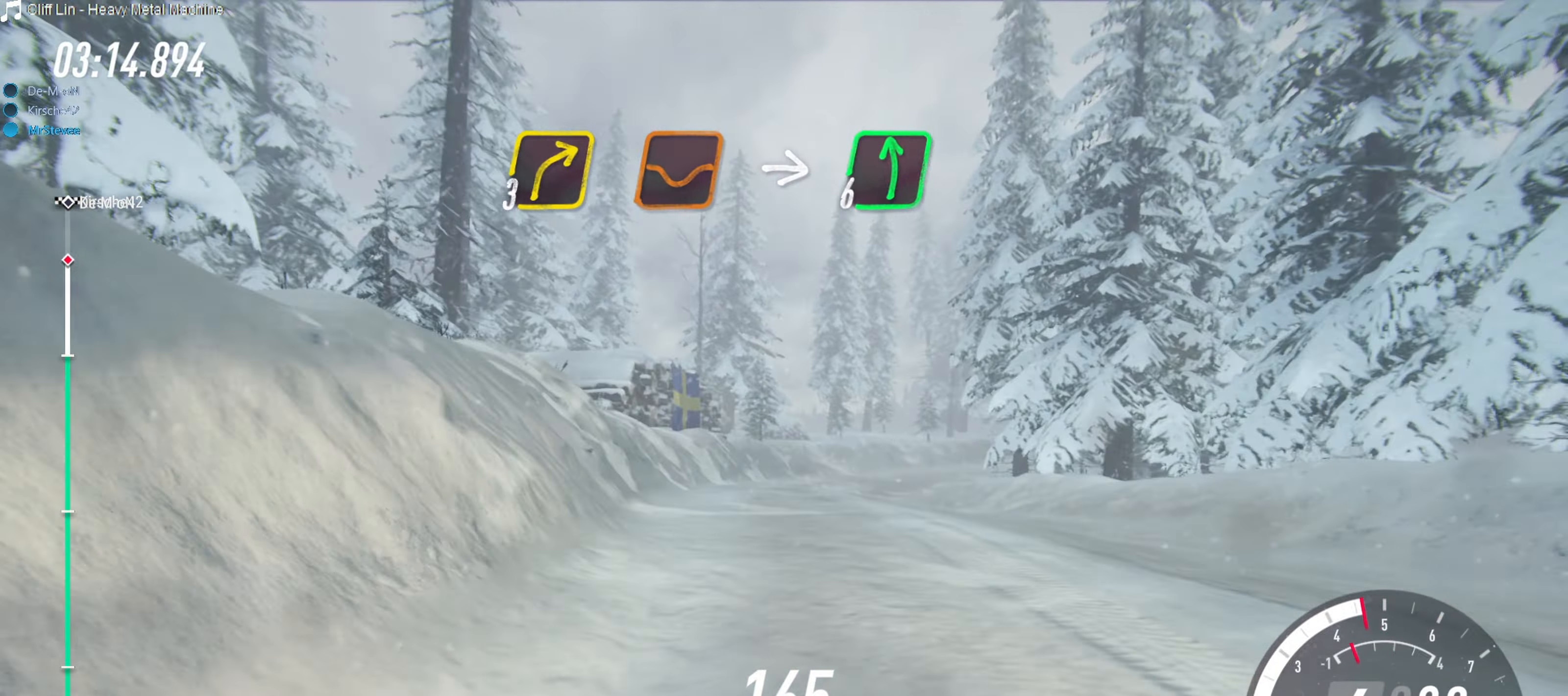
{"buttons": ["R2"], "left_stick": "right", "right_stick": "center", "events": [[17, "R2", "down"], [33, "left_stick", "center"], [333, "R2", "up"], [333, "left_stick", "right"], [467, "R2", "down"]]}
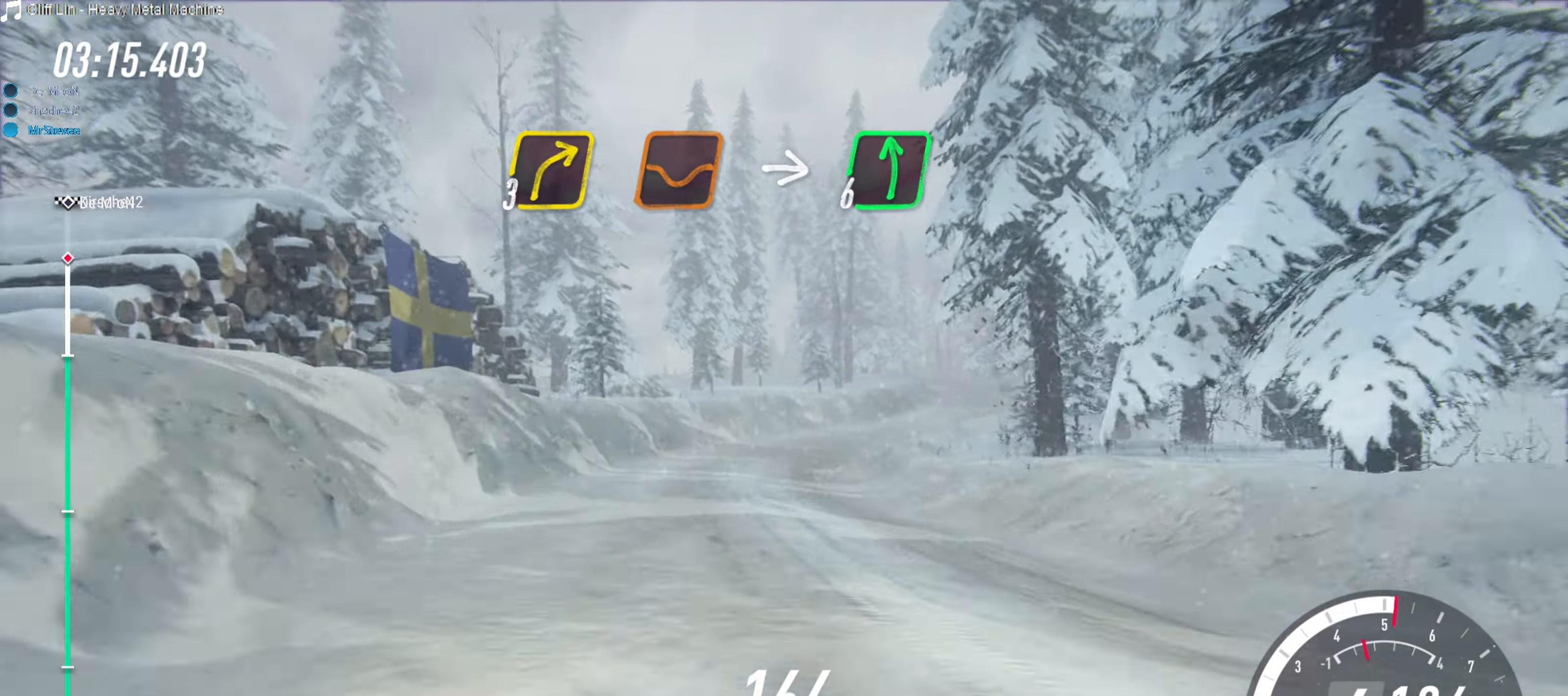
{"buttons": [], "left_stick": "left", "right_stick": "center", "events": [[50, "R2", "up"], [267, "left_stick", "center"], [467, "left_stick", "left"]]}
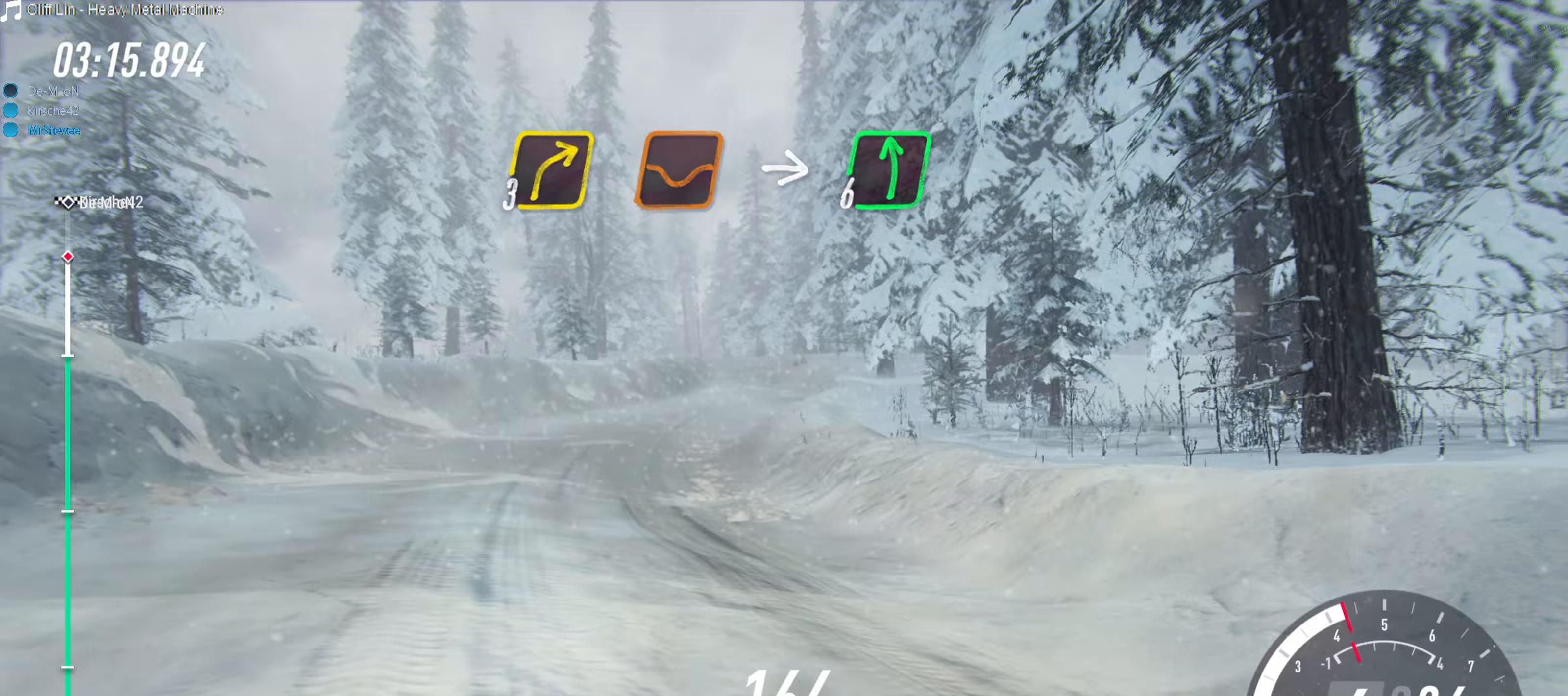
{"buttons": ["R2"], "left_stick": "right", "right_stick": "center", "events": [[233, "R2", "down"], [267, "left_stick", "center"], [383, "left_stick", "right"]]}
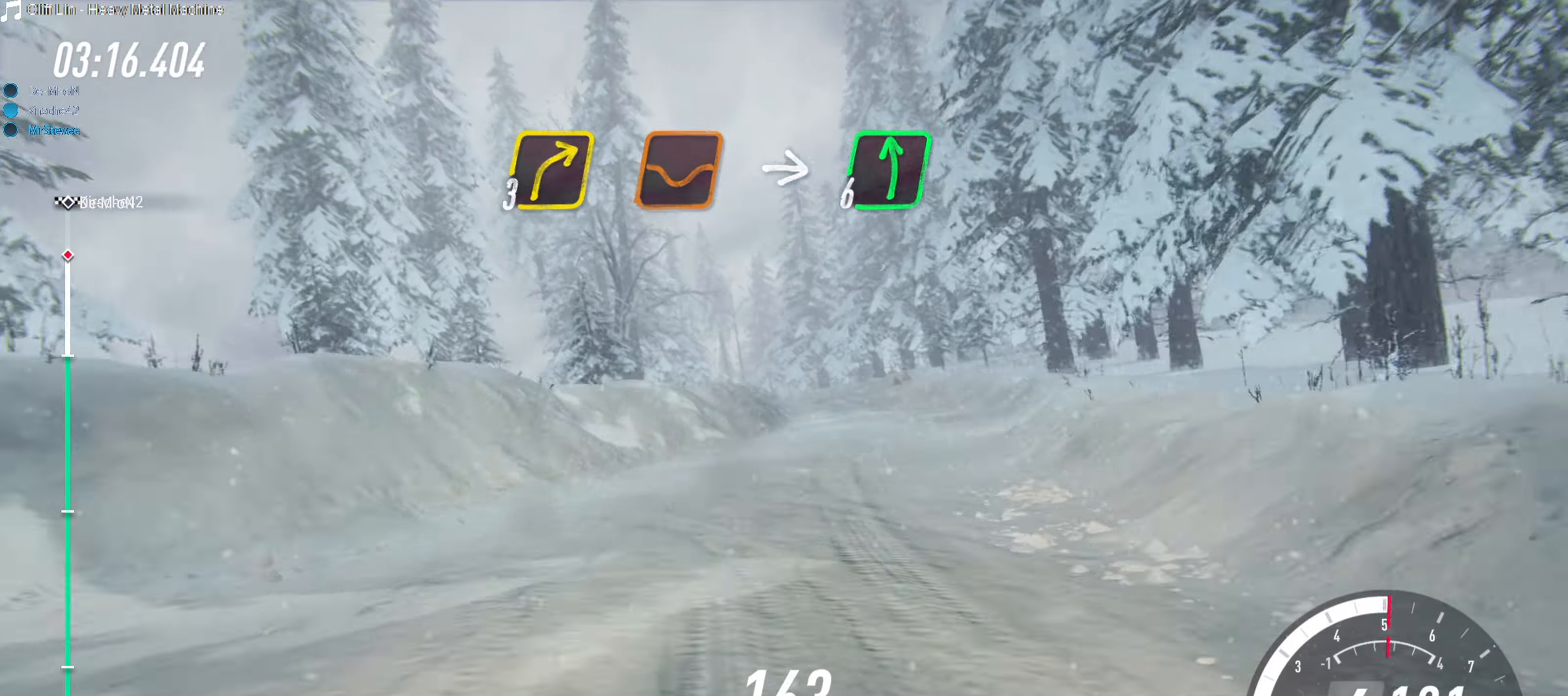
{"buttons": [], "left_stick": "center", "right_stick": "center", "events": [[33, "R2", "up"], [400, "left_stick", "center"]]}
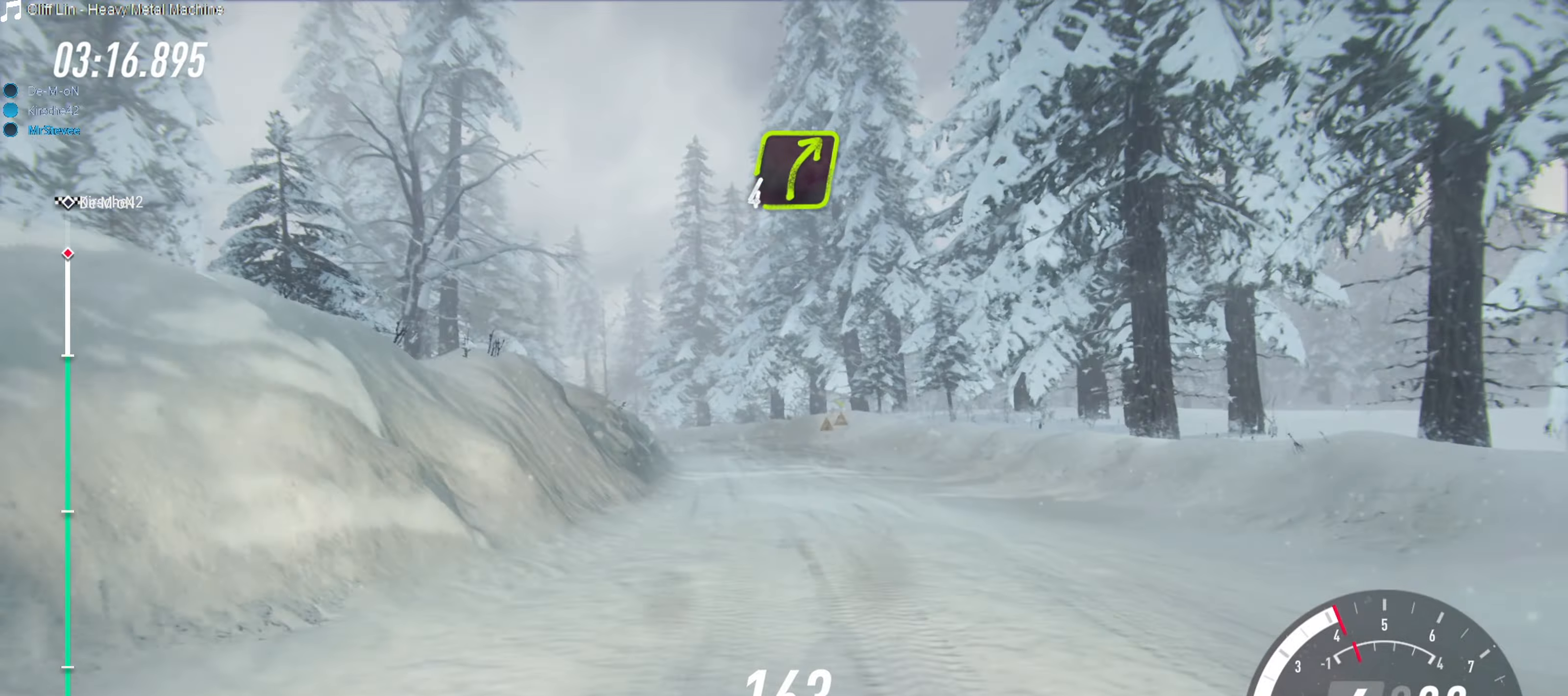
{"buttons": [], "left_stick": "left", "right_stick": "center", "events": [[33, "left_stick", "left"]]}
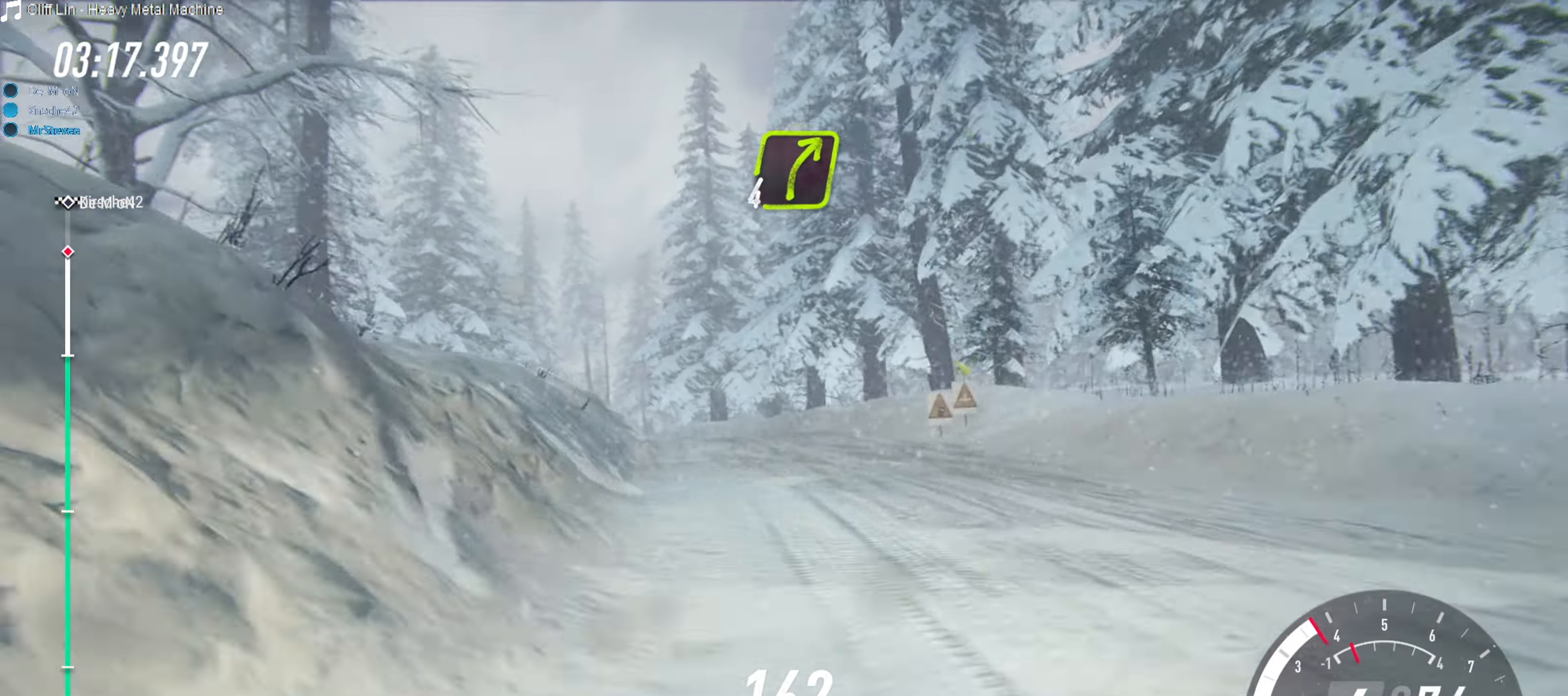
{"buttons": [], "left_stick": "right", "right_stick": "center", "events": [[100, "left_stick", "center"], [200, "left_stick", "right"]]}
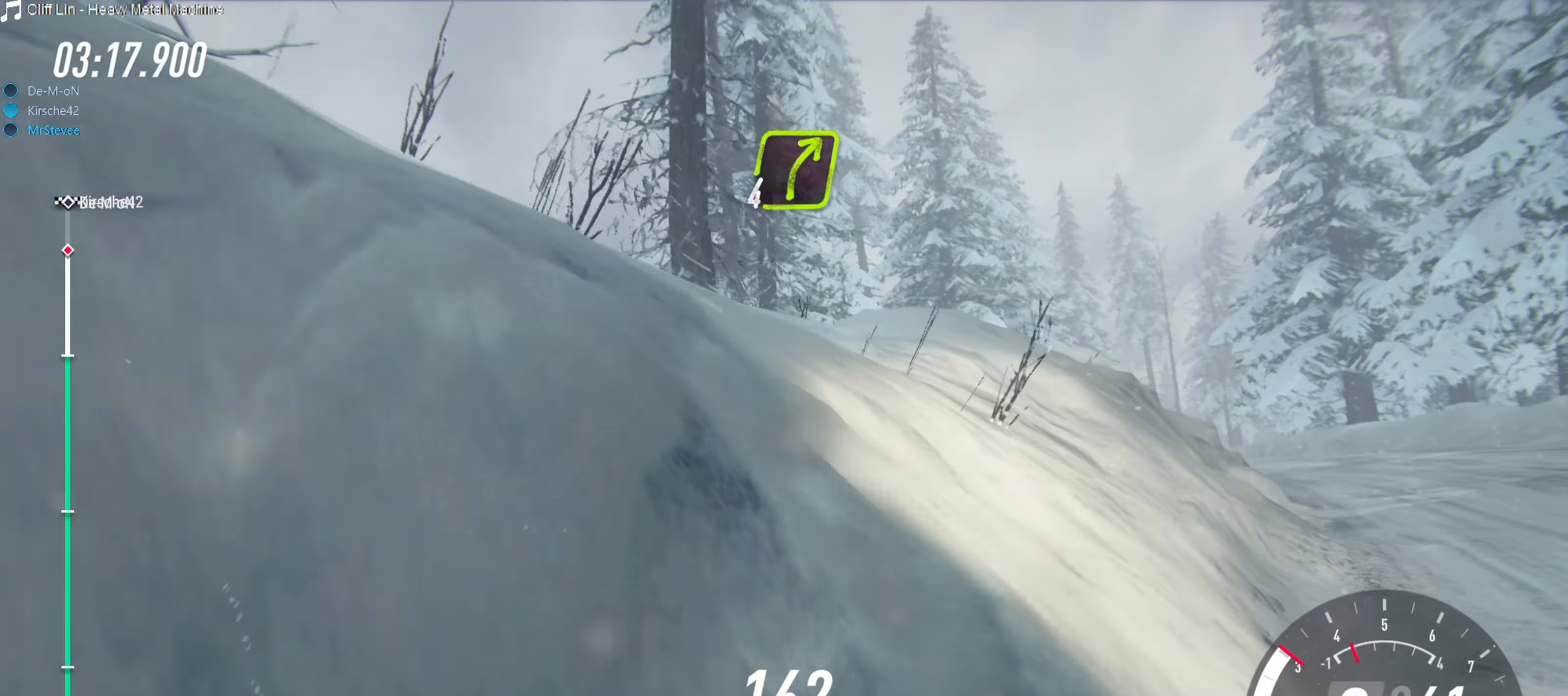
{"buttons": [], "left_stick": "left", "right_stick": "center", "events": [[500, "left_stick", "left"]]}
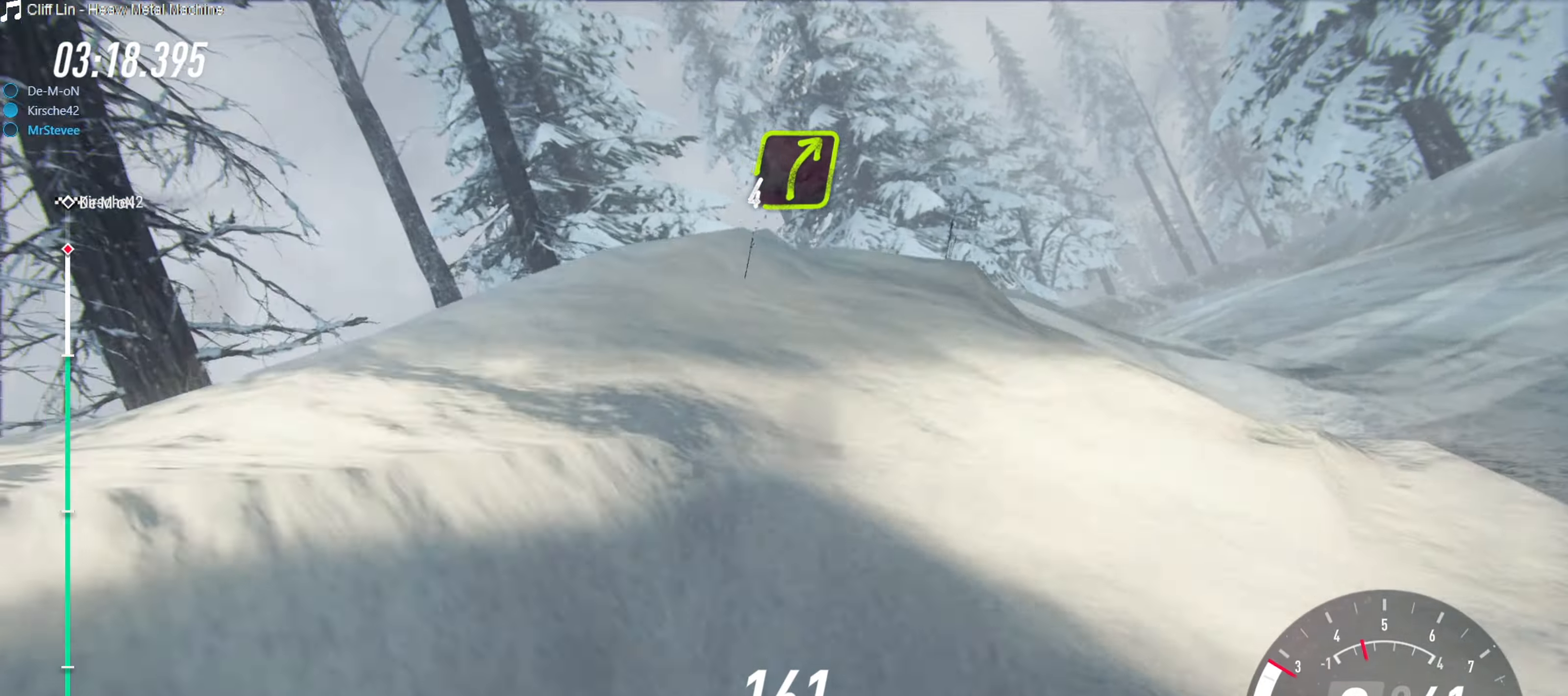
{"buttons": [], "left_stick": "right", "right_stick": "center", "events": [[17, "left_stick", "center"], [100, "left_stick", "right"], [267, "left_stick", "center"], [350, "left_stick", "right"]]}
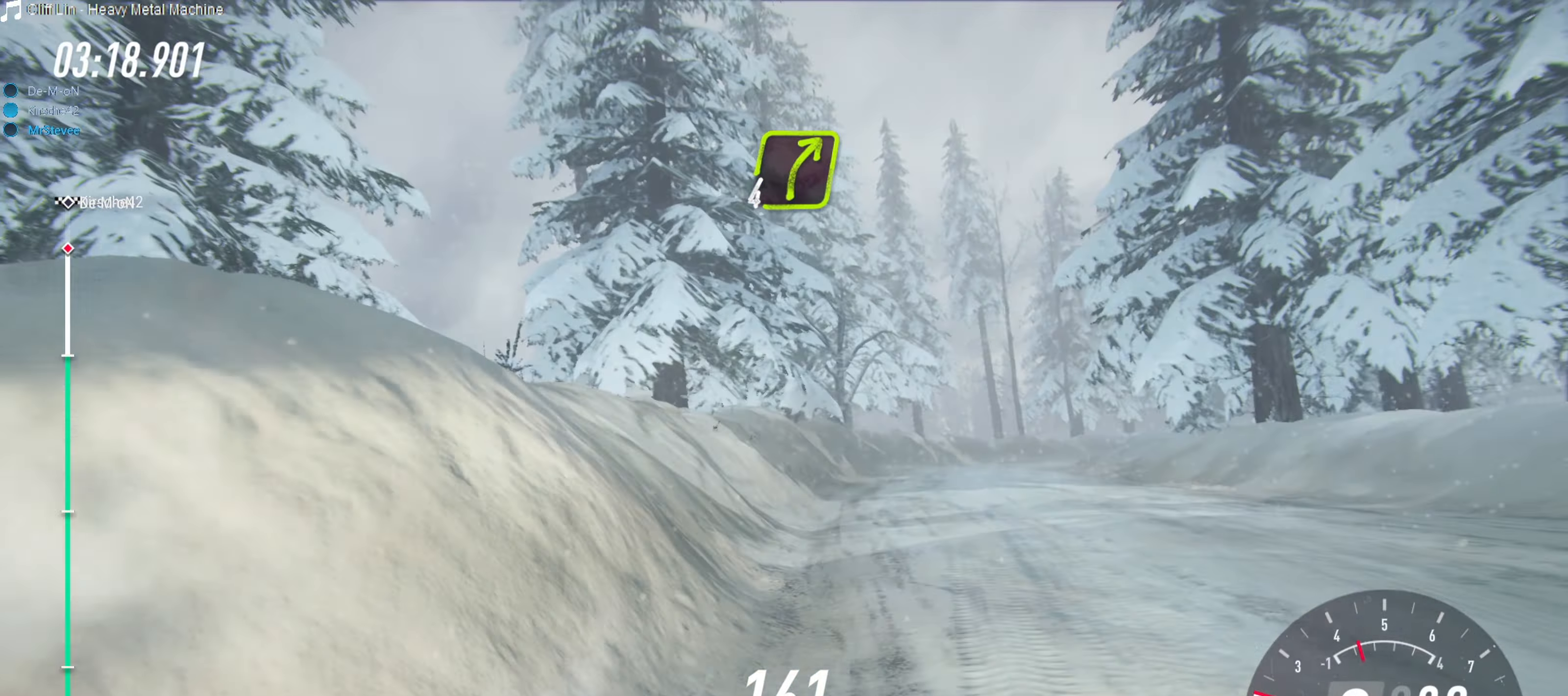
{"buttons": ["R2"], "left_stick": "center", "right_stick": "center", "events": [[83, "left_stick", "center"], [100, "R2", "down"]]}
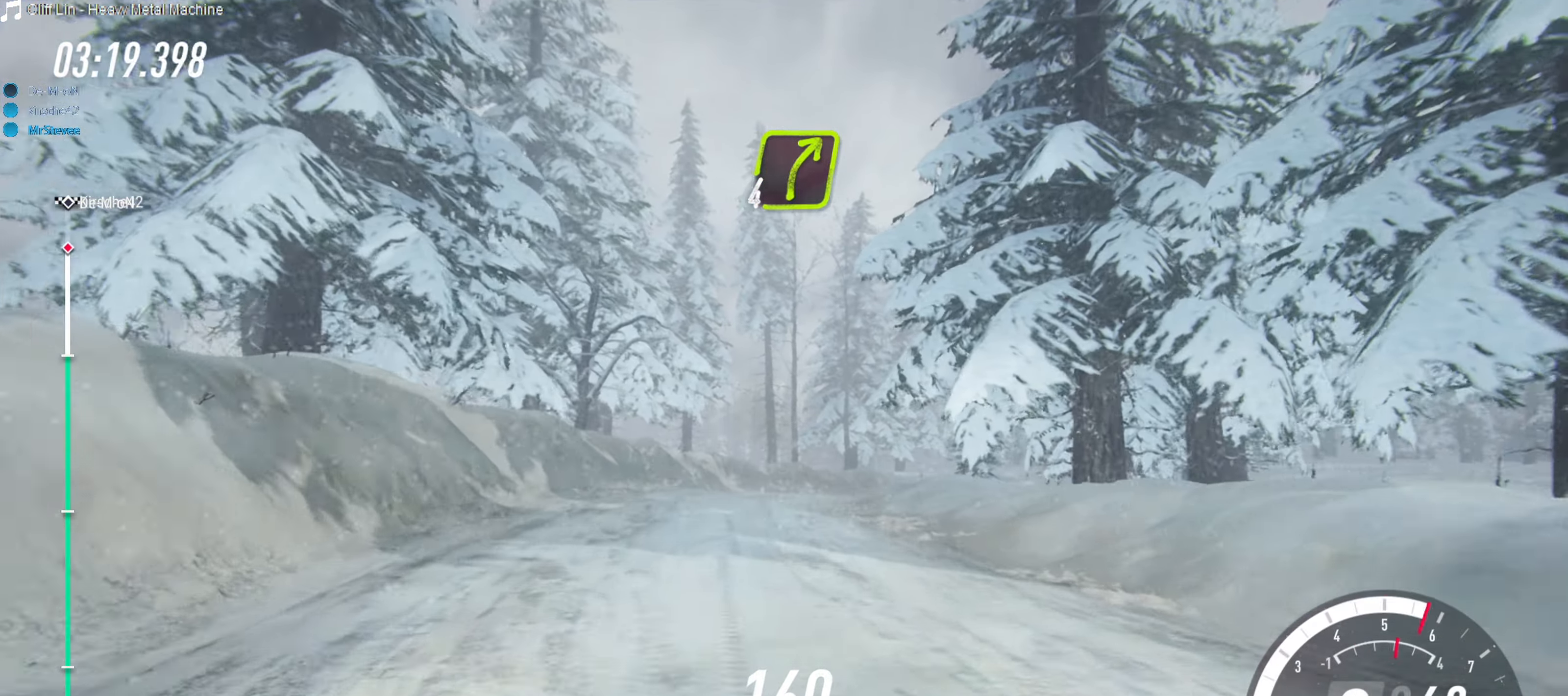
{"buttons": ["R2"], "left_stick": "down-left", "right_stick": "center", "events": [[383, "left_stick", "down-left"]]}
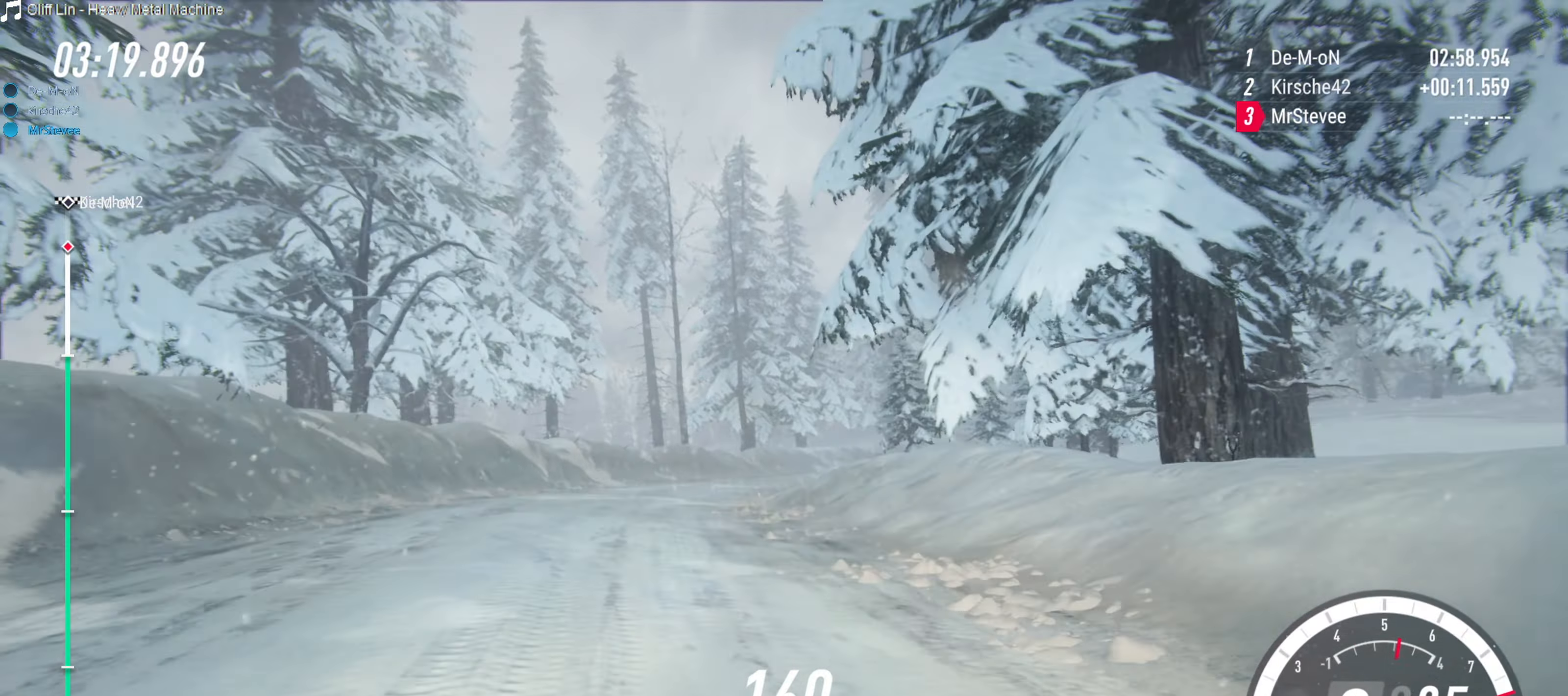
{"buttons": [], "left_stick": "right", "right_stick": "center", "events": [[33, "left_stick", "center"], [400, "left_stick", "right"], [483, "R2", "up"]]}
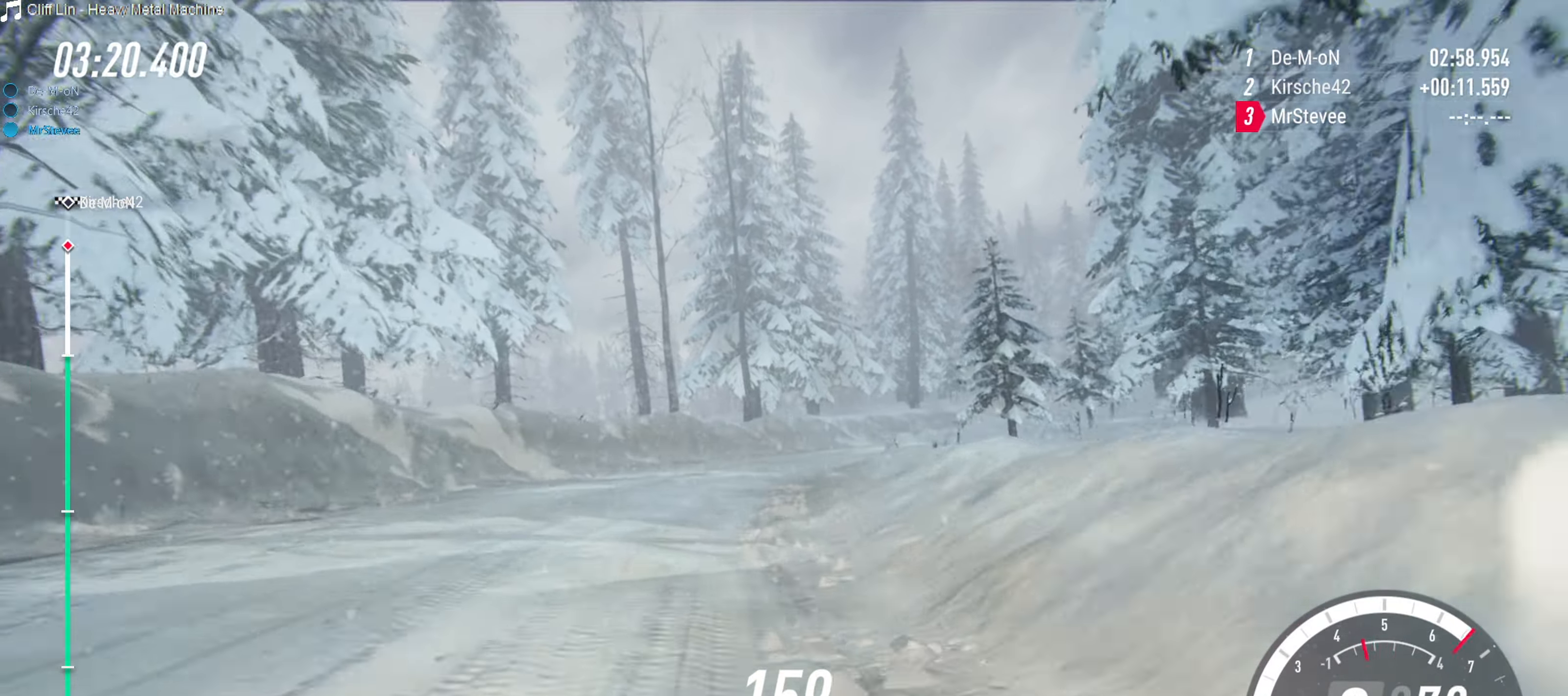
{"buttons": ["R2"], "left_stick": "center", "right_stick": "center", "events": [[183, "left_stick", "center"], [317, "left_stick", "left"], [383, "R2", "down"], [383, "left_stick", "center"]]}